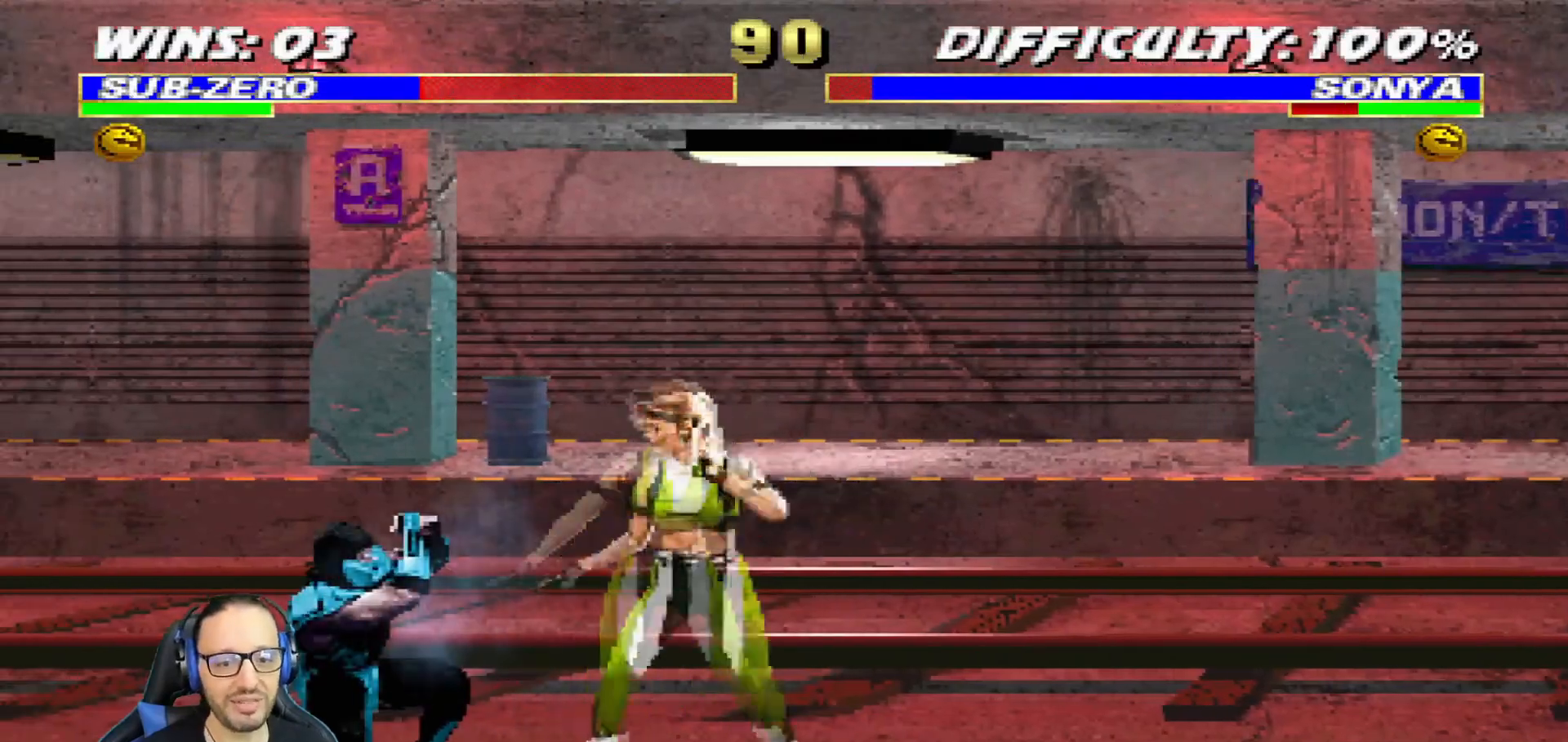
Gameplay with a controller (PlayStation layout); each line is a JSON object with the inputs held at the frame after it. "events" lists button and stick changes between this image and that frame as [ms after this image, input, new state], when the widget could be followed in between.
{"buttons": [], "left_stick": "center", "right_stick": "center"}
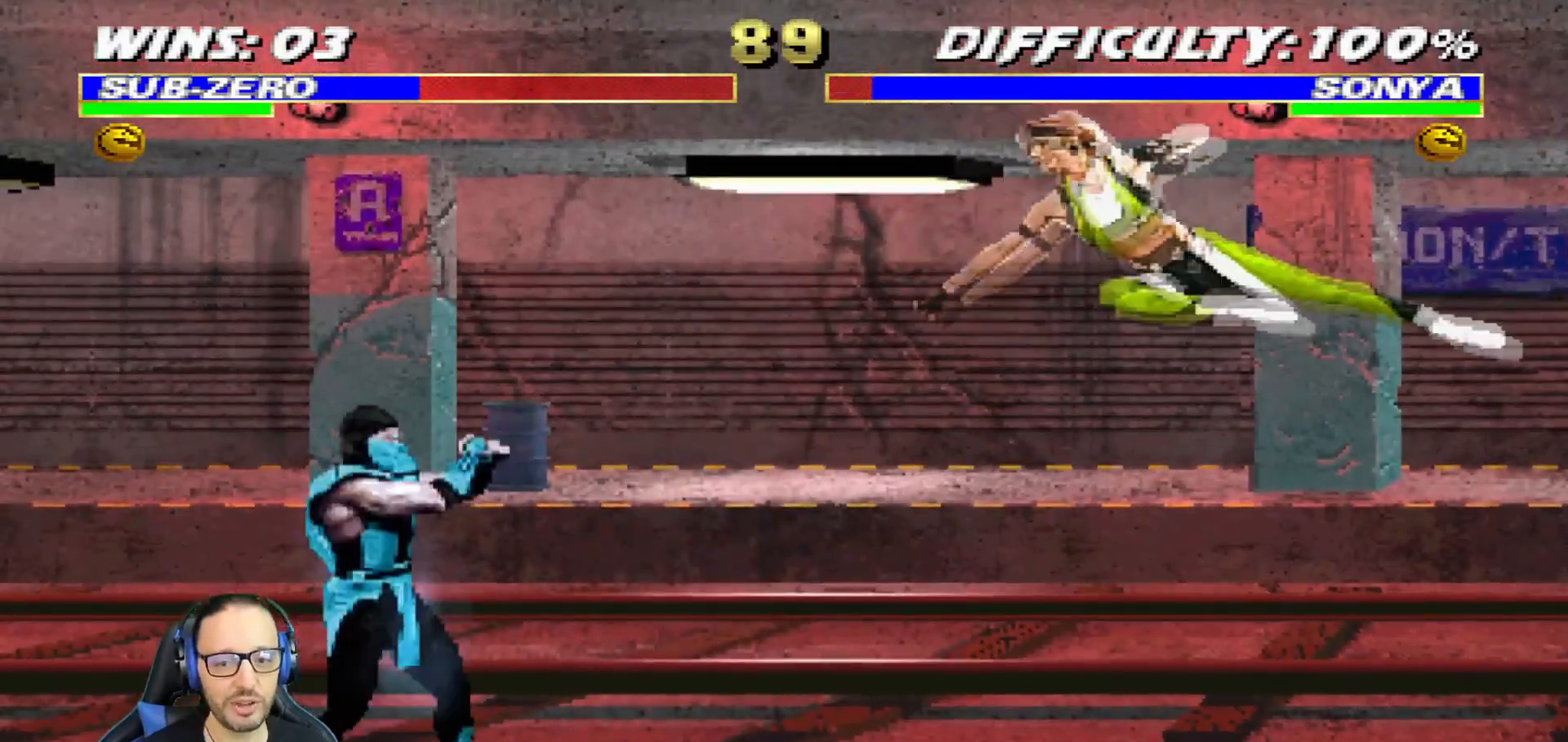
{"buttons": ["L1", "DPAD_UP", "DPAD_RIGHT"], "left_stick": "center", "right_stick": "center", "events": [[200, "DPAD_RIGHT", "down"], [250, "L1", "down"], [284, "DPAD_UP", "down"]]}
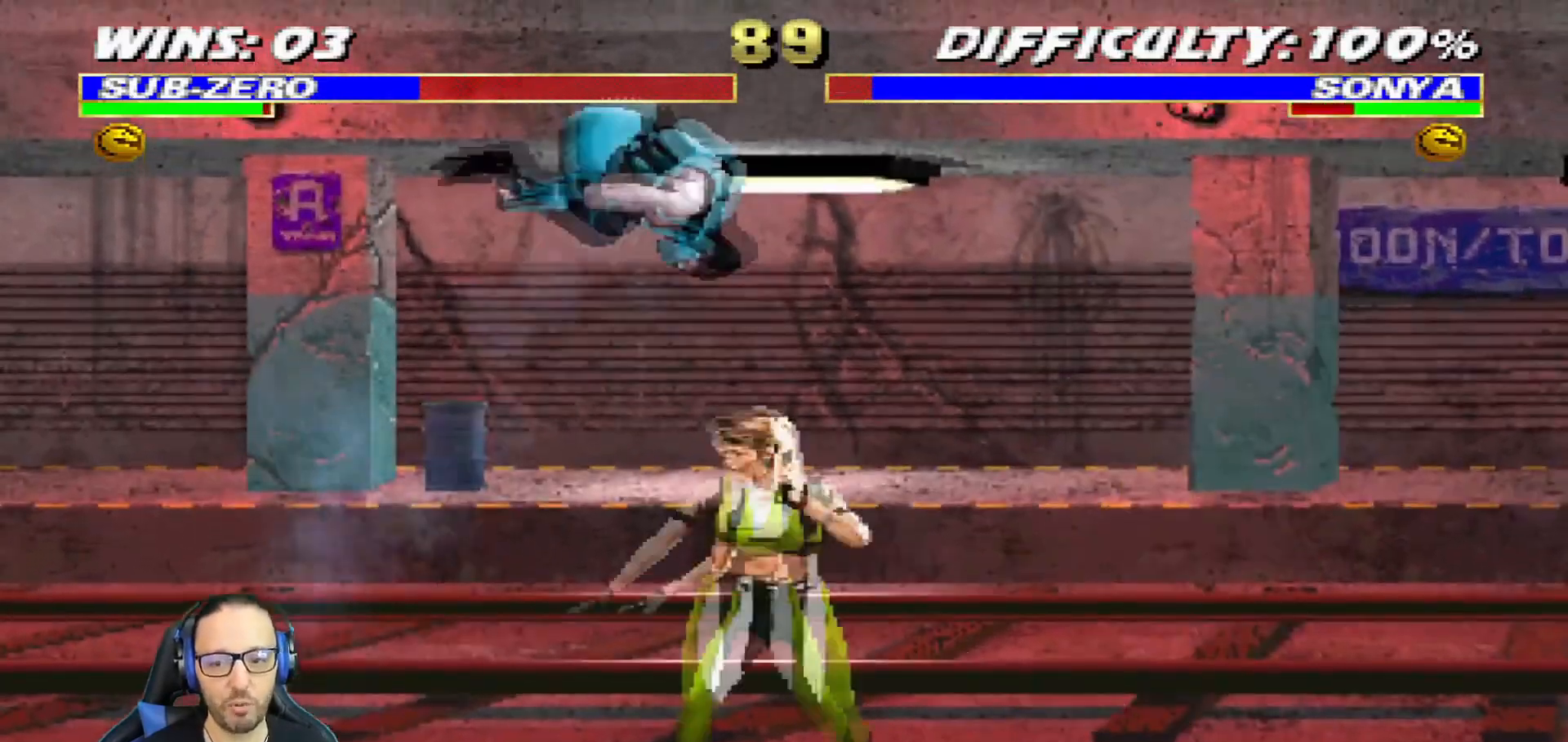
{"buttons": ["SQUARE", "L1", "DPAD_DOWN"], "left_stick": "center", "right_stick": "center"}
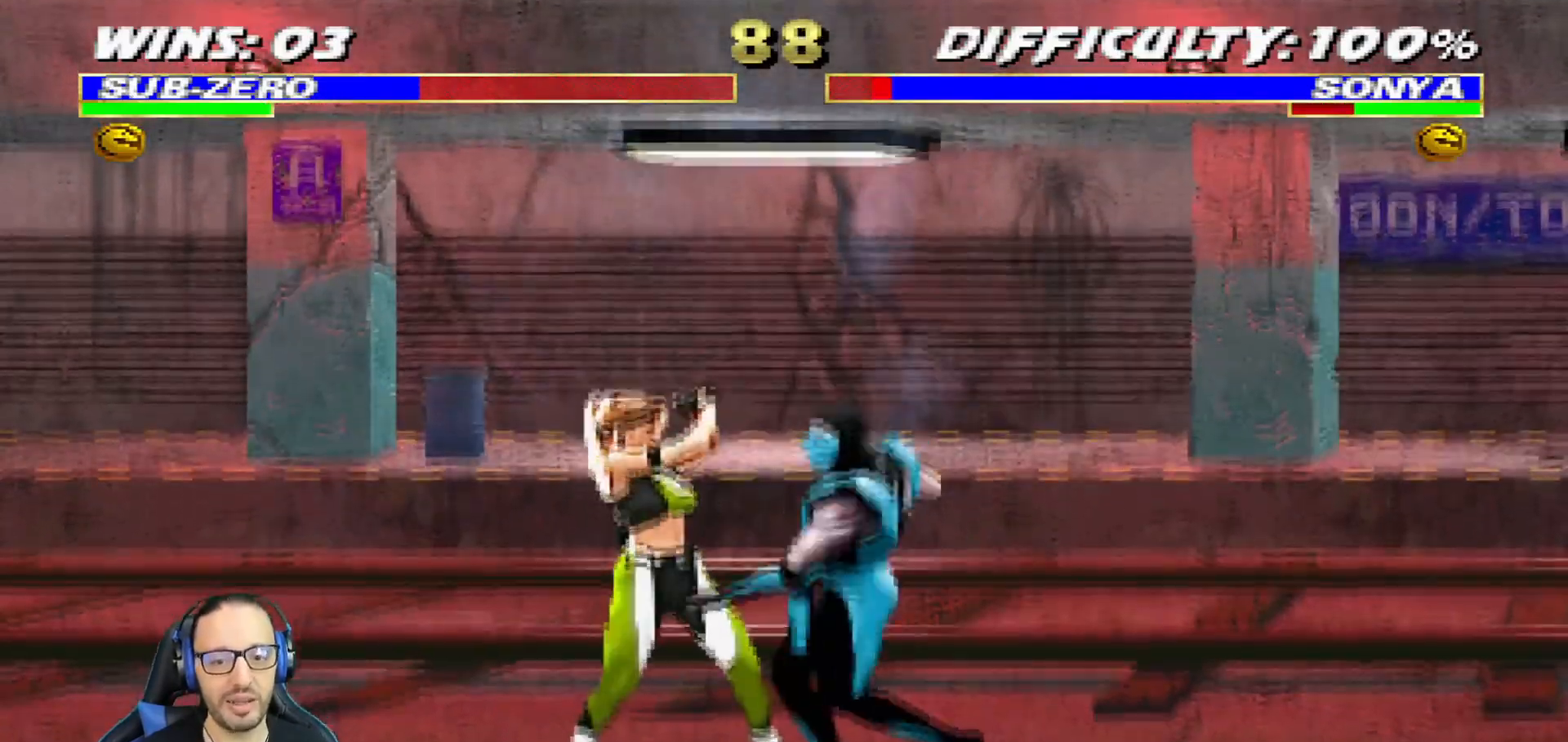
{"buttons": ["CROSS", "SQUARE", "L1", "DPAD_DOWN"], "left_stick": "center", "right_stick": "center", "events": [[17, "CROSS", "down"], [100, "CROSS", "up"], [100, "SQUARE", "up"], [150, "CROSS", "down"], [150, "SQUARE", "down"], [250, "SQUARE", "up"], [267, "CROSS", "up"], [301, "CROSS", "down"], [301, "SQUARE", "down"], [451, "CROSS", "up"], [451, "SQUARE", "up"], [501, "CROSS", "down"], [501, "SQUARE", "down"]]}
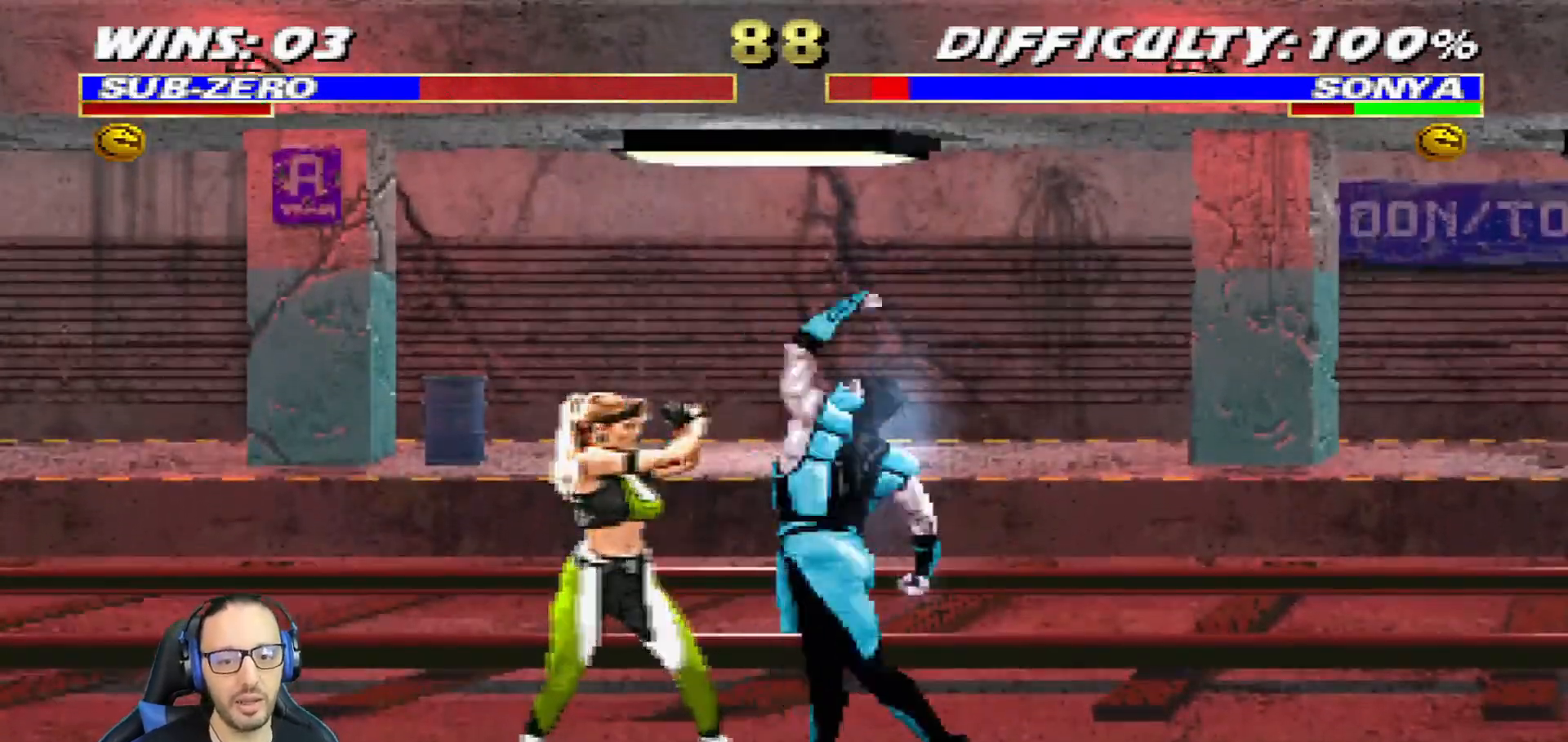
{"buttons": [], "left_stick": "center", "right_stick": "center", "events": [[100, "CROSS", "up"], [150, "DPAD_RIGHT", "down"], [250, "SQUARE", "up"], [300, "DPAD_RIGHT", "up"], [300, "SQUARE", "down"], [317, "DPAD_DOWN", "up"], [333, "CROSS", "down"], [333, "L1", "up"], [417, "SQUARE", "up"], [467, "CROSS", "up"]]}
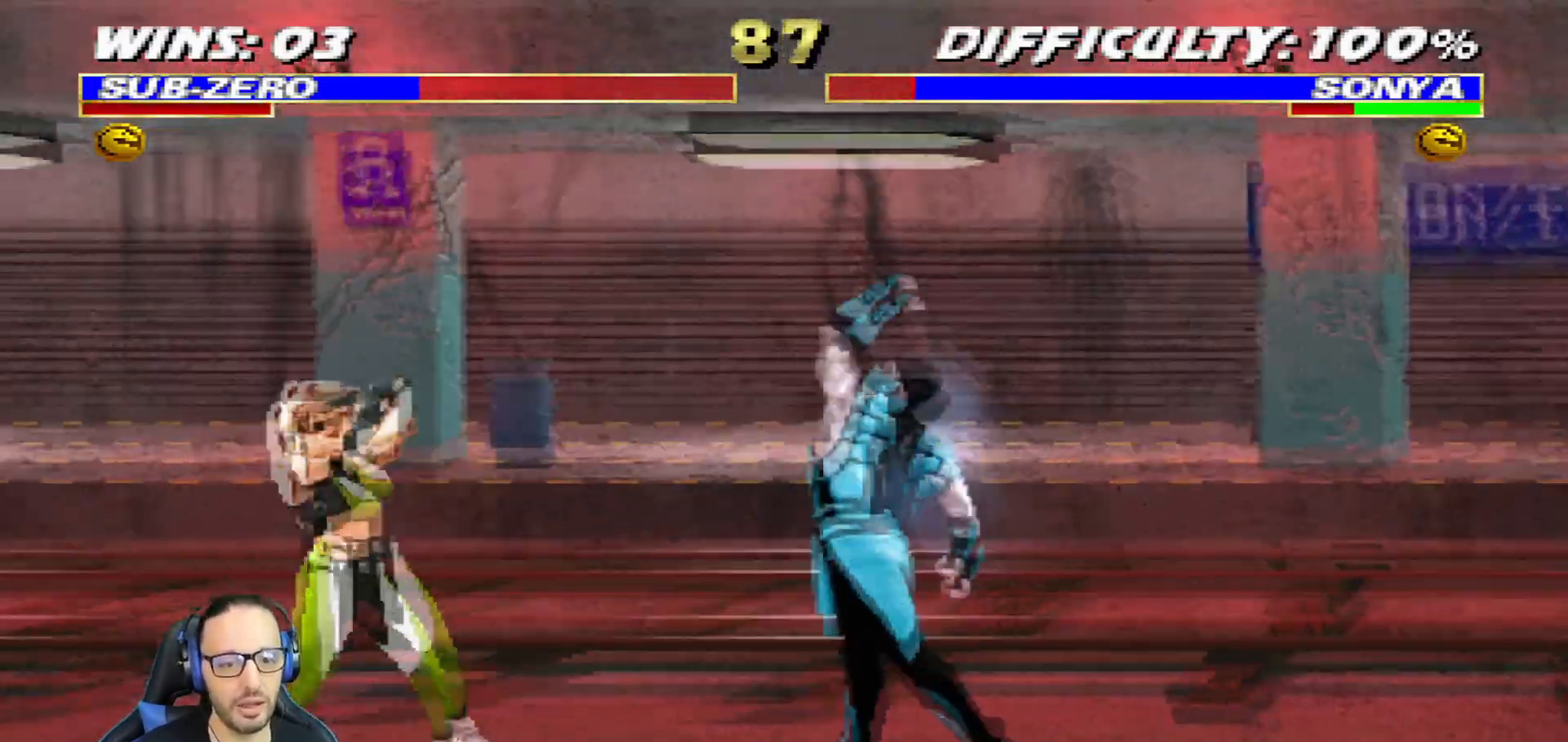
{"buttons": ["L1", "DPAD_UP", "DPAD_LEFT"], "left_stick": "center", "right_stick": "center", "events": [[67, "DPAD_RIGHT", "down"], [317, "DPAD_RIGHT", "up"], [384, "L1", "down"], [401, "DPAD_LEFT", "down"], [401, "DPAD_UP", "down"]]}
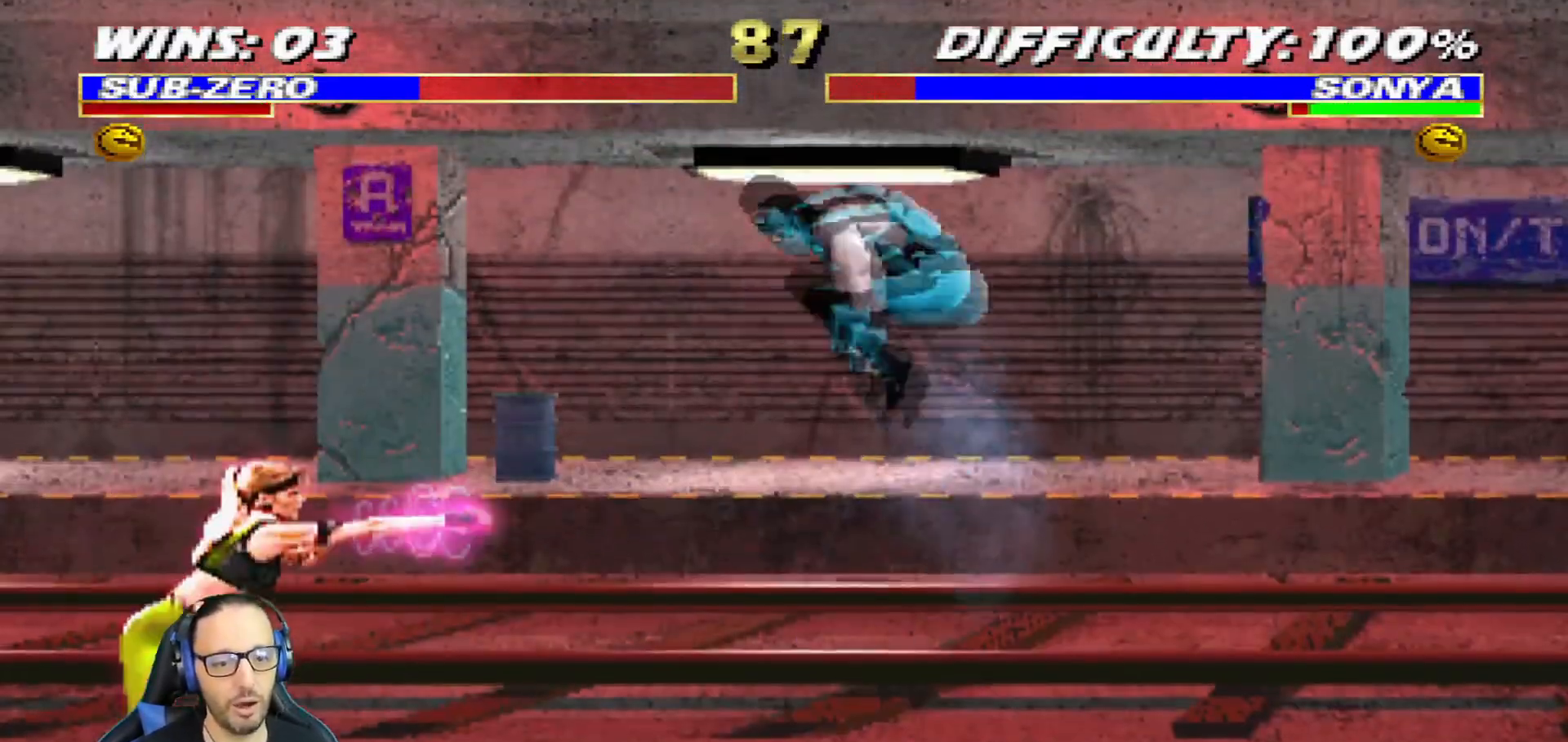
{"buttons": ["CROSS", "SQUARE", "L1", "DPAD_DOWN"], "left_stick": "center", "right_stick": "center", "events": [[300, "DPAD_LEFT", "up"], [300, "SQUARE", "down"], [317, "DPAD_UP", "up"], [400, "DPAD_DOWN", "down"], [433, "SQUARE", "up"], [500, "CROSS", "down"], [500, "SQUARE", "down"]]}
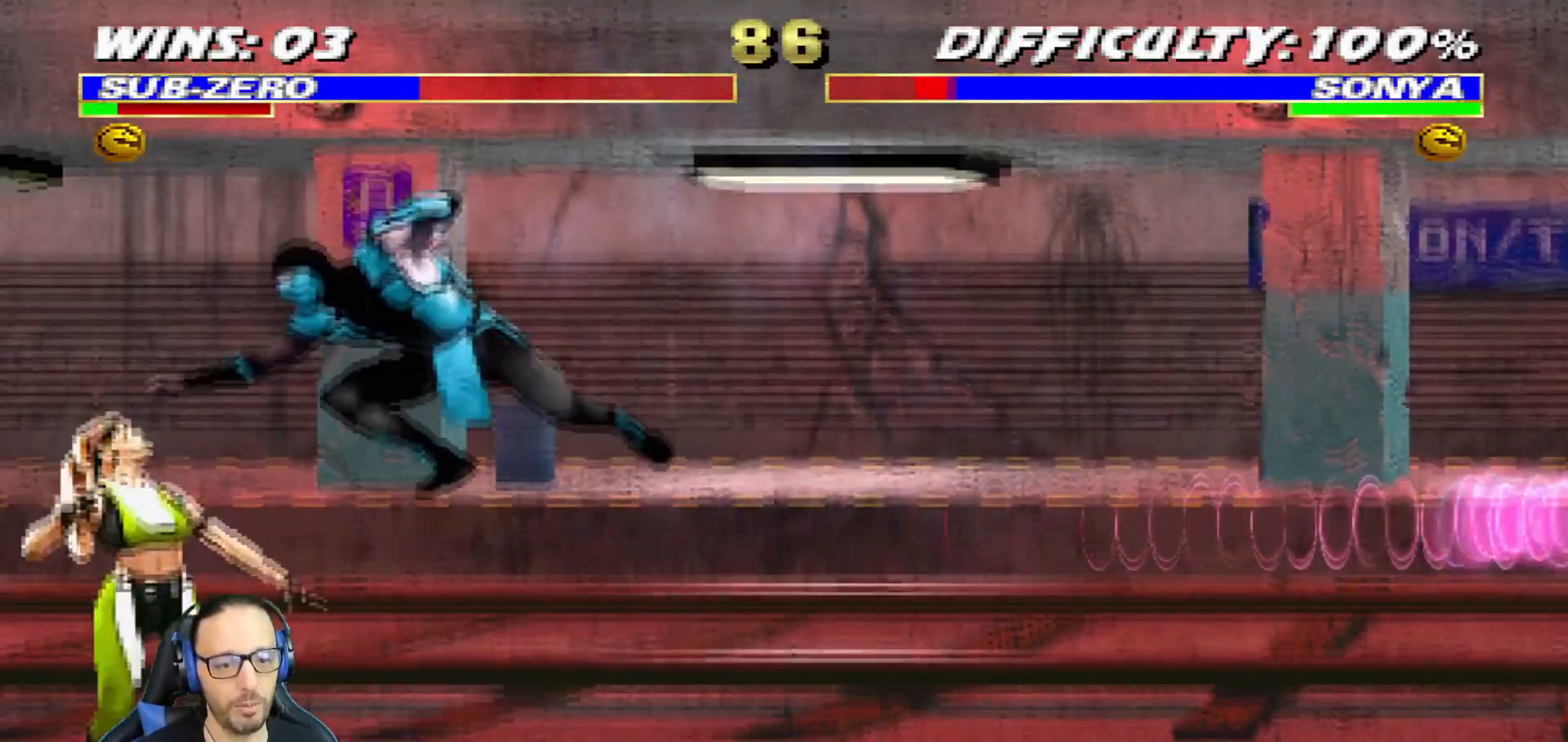
{"buttons": ["CROSS", "CIRCLE", "L1", "DPAD_RIGHT"], "left_stick": "center", "right_stick": "center", "events": [[84, "CROSS", "up"], [84, "SQUARE", "up"], [134, "SQUARE", "down"], [150, "CROSS", "down"], [234, "CROSS", "up"], [234, "SQUARE", "up"], [284, "CROSS", "down"], [284, "SQUARE", "down"], [367, "CROSS", "up"], [367, "SQUARE", "up"], [401, "DPAD_RIGHT", "down"], [417, "CROSS", "down"], [434, "CIRCLE", "down"], [467, "DPAD_DOWN", "up"]]}
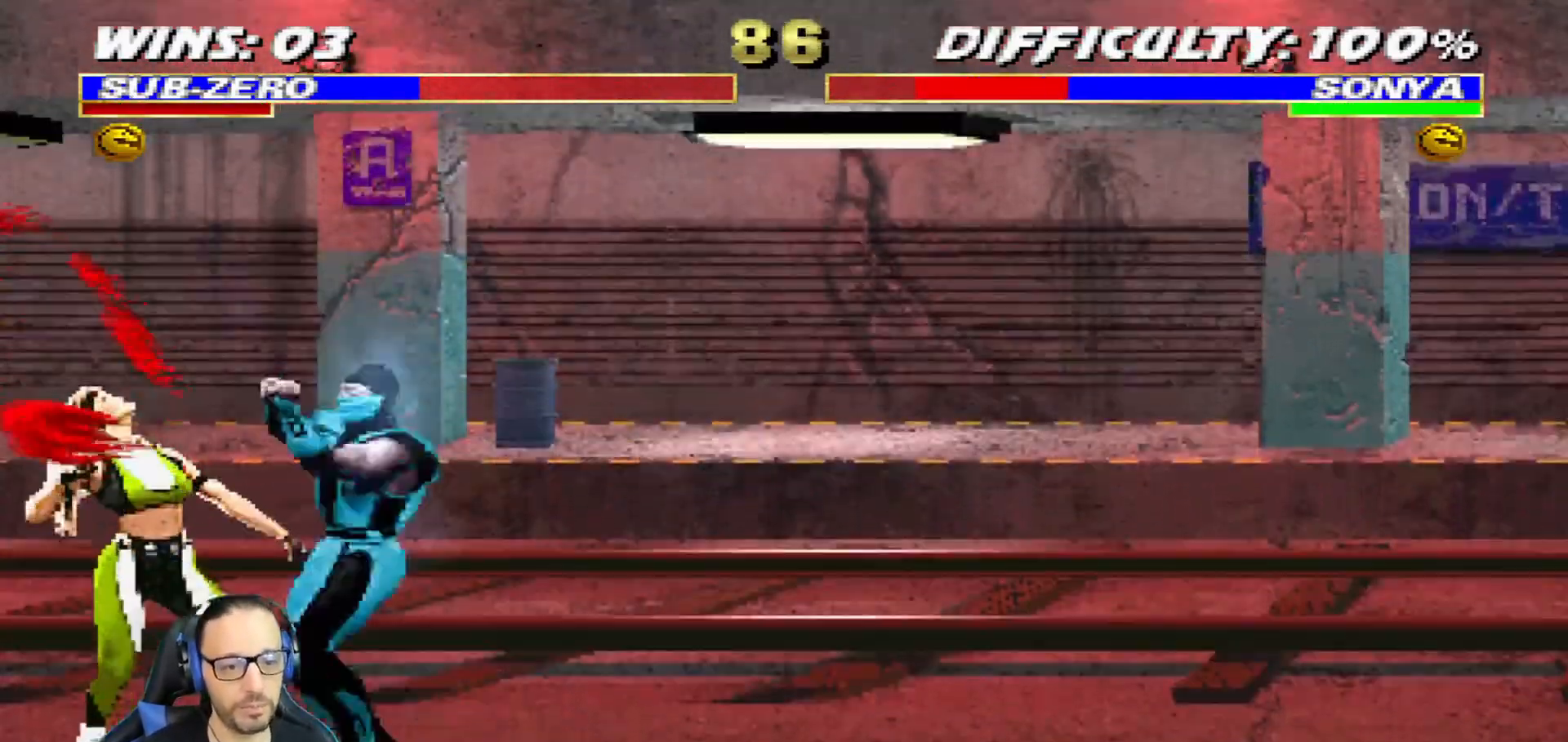
{"buttons": ["CIRCLE", "L1", "DPAD_UP", "DPAD_RIGHT"], "left_stick": "center", "right_stick": "center", "events": [[16, "CROSS", "up"], [133, "TRIANGLE", "down"], [233, "TRIANGLE", "up"], [283, "TRIANGLE", "down"], [383, "TRIANGLE", "up"], [400, "CIRCLE", "up"], [417, "CIRCLE", "down"], [450, "TRIANGLE", "down"], [467, "DPAD_UP", "down"], [500, "TRIANGLE", "up"]]}
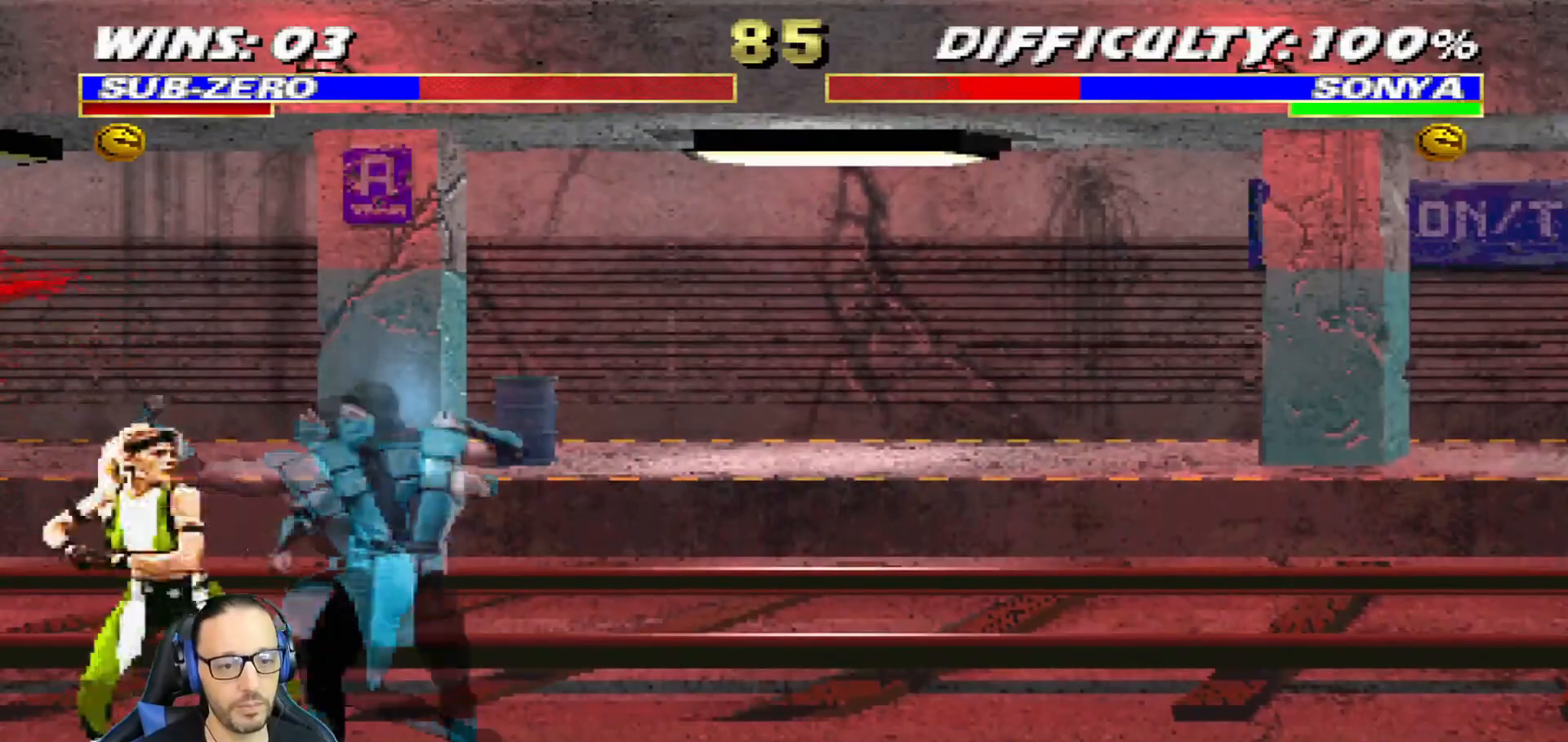
{"buttons": ["DPAD_DOWN", "DPAD_RIGHT"], "left_stick": "center", "right_stick": "center", "events": [[17, "CIRCLE", "up"], [117, "TRIANGLE", "down"], [234, "TRIANGLE", "up"], [267, "TRIANGLE", "down"], [384, "DPAD_UP", "up"], [401, "DPAD_RIGHT", "up"], [401, "L1", "up"], [417, "TRIANGLE", "up"], [484, "DPAD_DOWN", "down"], [501, "DPAD_RIGHT", "down"]]}
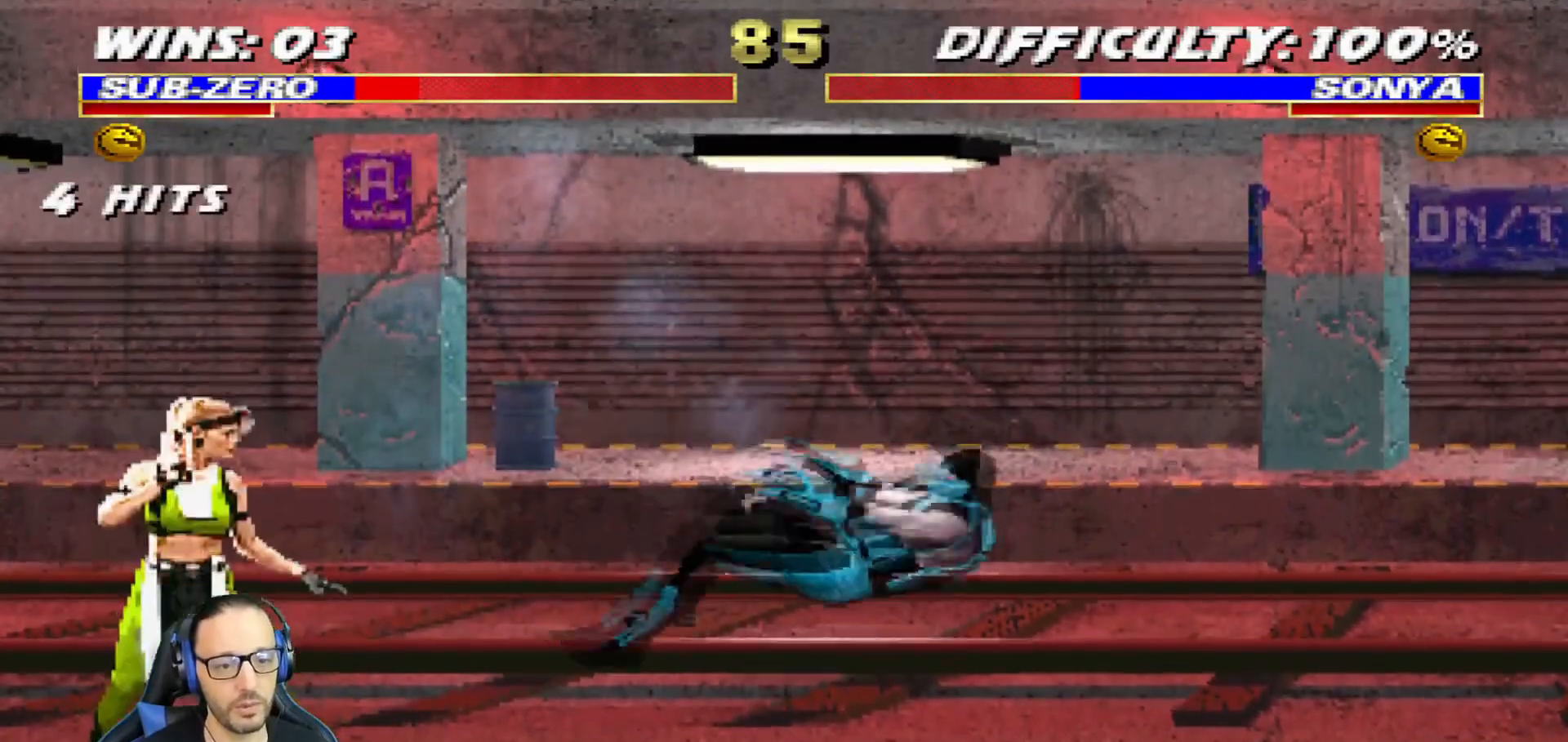
{"buttons": ["L1", "R1", "DPAD_DOWN", "DPAD_RIGHT"], "left_stick": "center", "right_stick": "center", "events": [[16, "R1", "down"], [33, "L1", "down"]]}
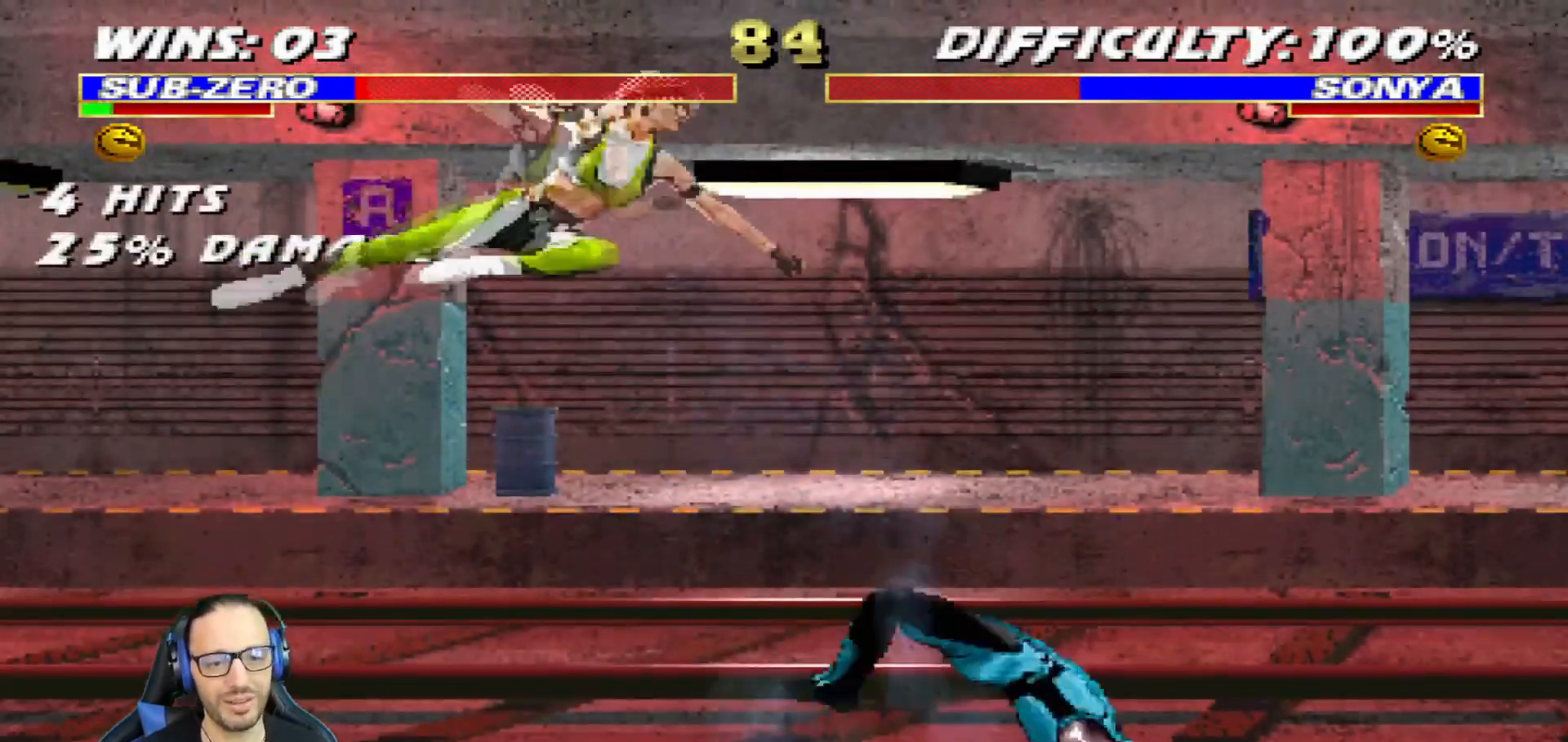
{"buttons": ["L1", "R1", "DPAD_DOWN", "DPAD_RIGHT"], "left_stick": "center", "right_stick": "center", "events": [[17, "DPAD_DOWN", "up"], [100, "DPAD_DOWN", "down"]]}
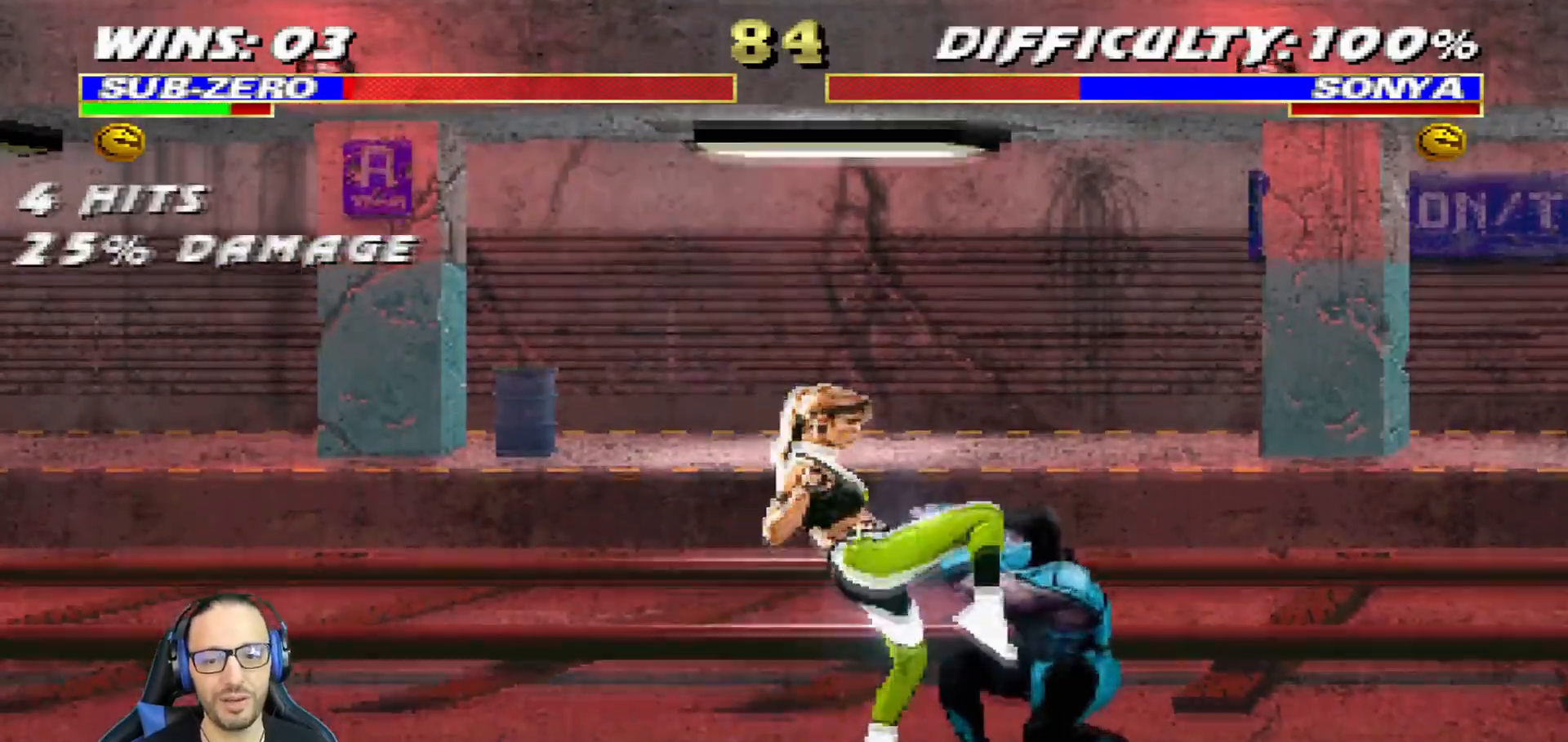
{"buttons": ["L1", "R1", "DPAD_DOWN", "DPAD_RIGHT"], "left_stick": "center", "right_stick": "center", "events": []}
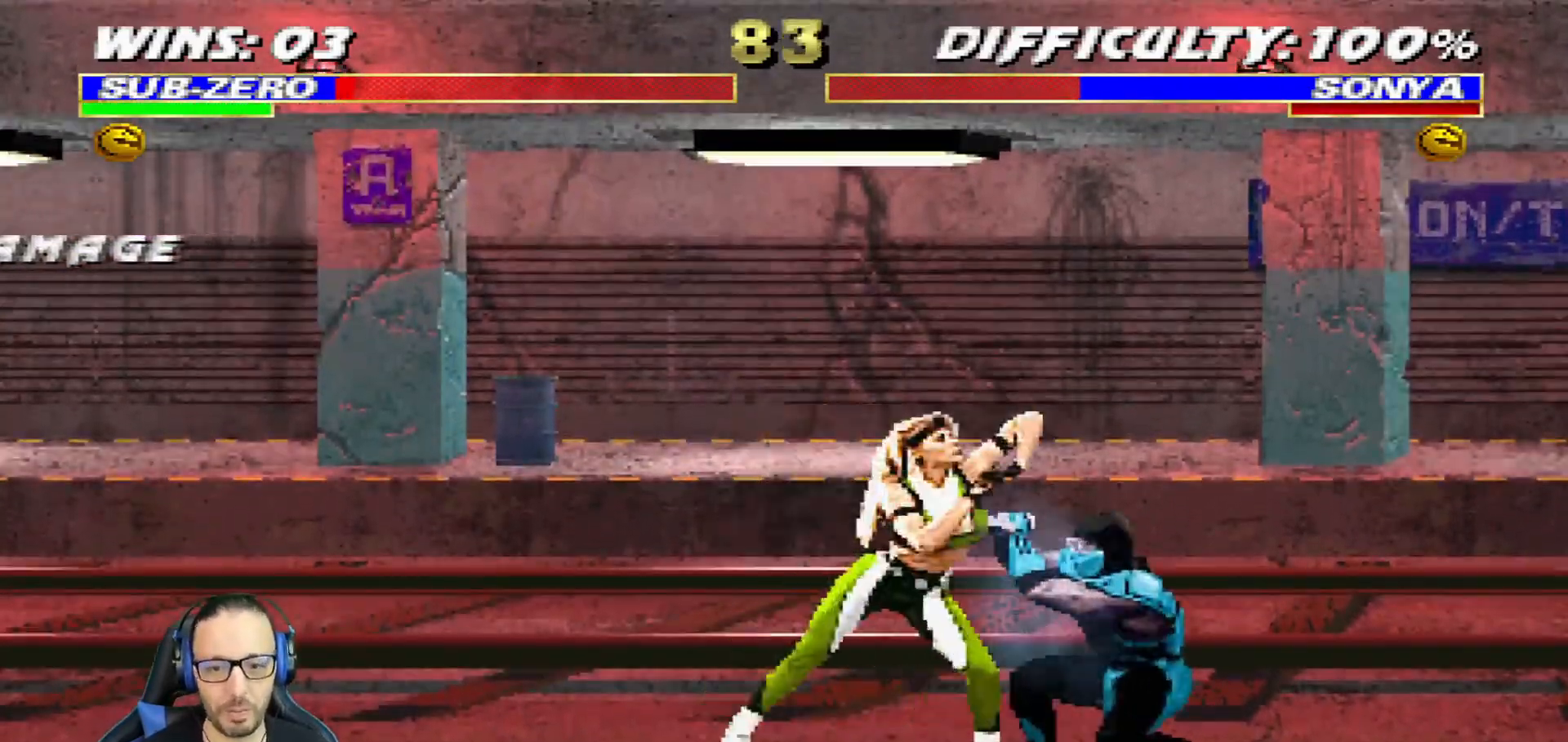
{"buttons": ["L1", "R1", "DPAD_RIGHT"], "left_stick": "center", "right_stick": "center", "events": [[434, "DPAD_DOWN", "up"]]}
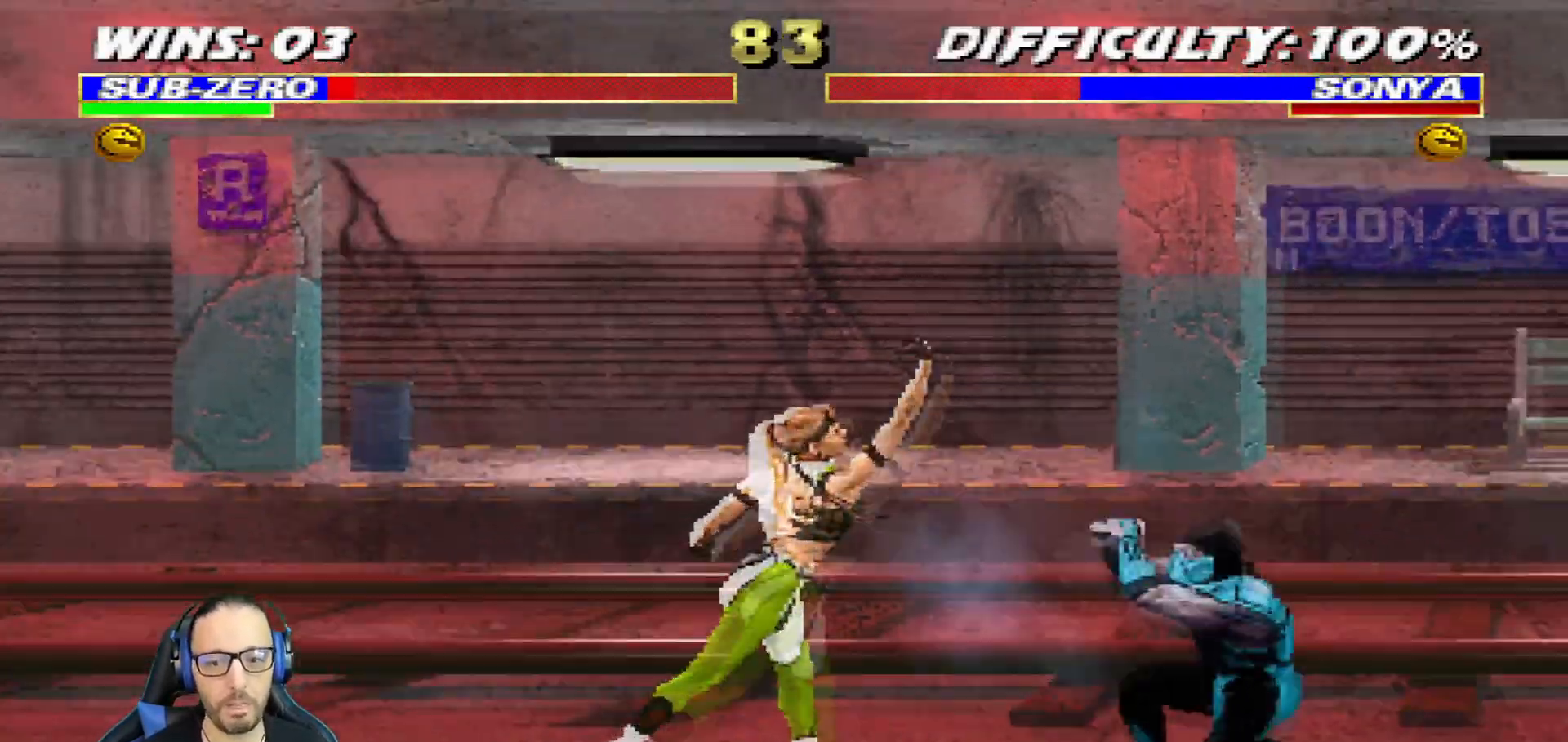
{"buttons": [], "left_stick": "center", "right_stick": "center", "events": [[50, "CROSS", "down"], [66, "CIRCLE", "down"], [66, "L1", "up"], [183, "SQUARE", "down"], [300, "SQUARE", "up"], [417, "CIRCLE", "up"], [450, "DPAD_RIGHT", "up"], [467, "CROSS", "up"], [467, "R1", "up"]]}
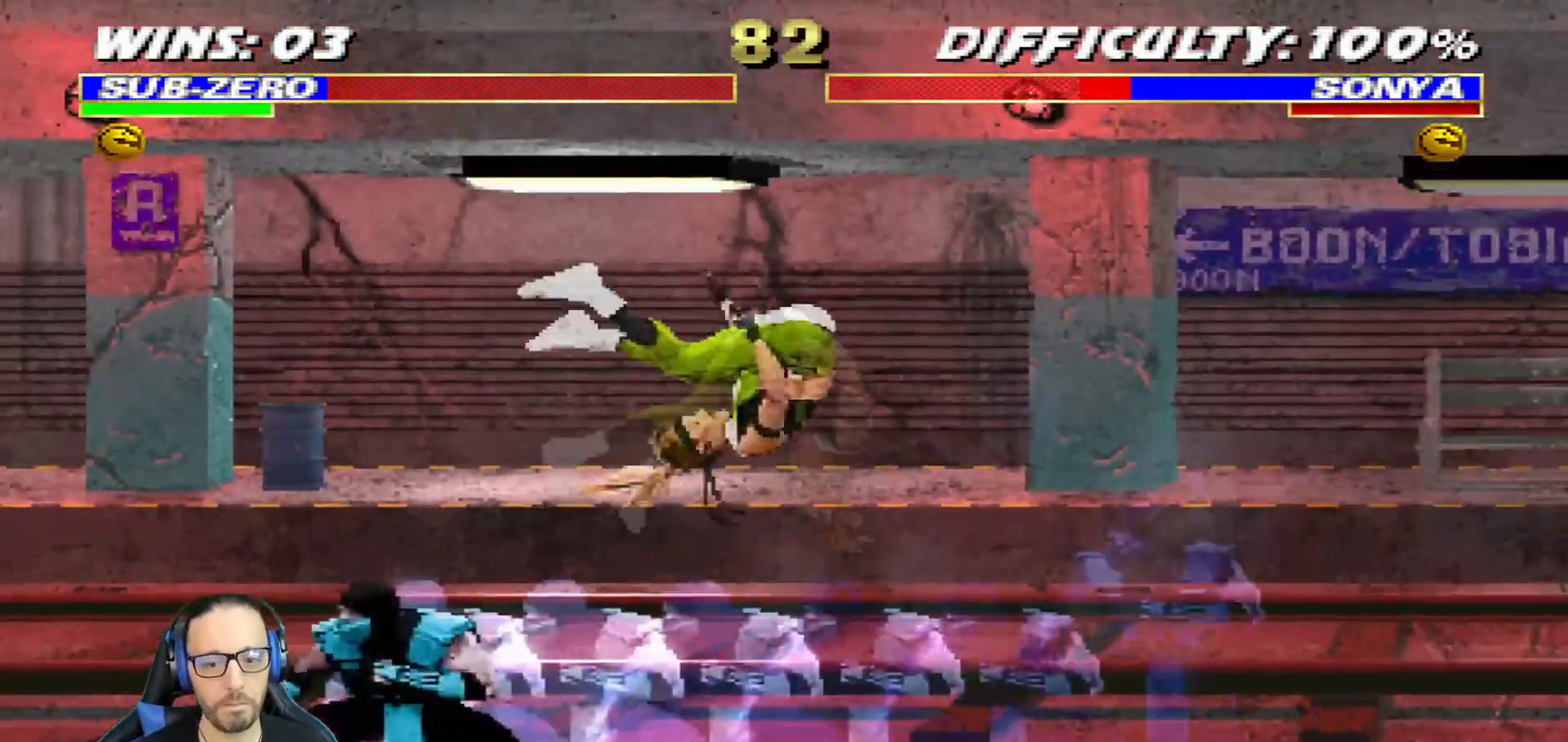
{"buttons": ["CIRCLE", "DPAD_LEFT"], "left_stick": "center", "right_stick": "center", "events": [[134, "DPAD_RIGHT", "down"], [134, "L1", "down"], [267, "DPAD_RIGHT", "up"], [301, "L1", "up"], [351, "DPAD_DOWN", "down"], [401, "DPAD_LEFT", "down"], [451, "CIRCLE", "down"], [451, "DPAD_DOWN", "up"]]}
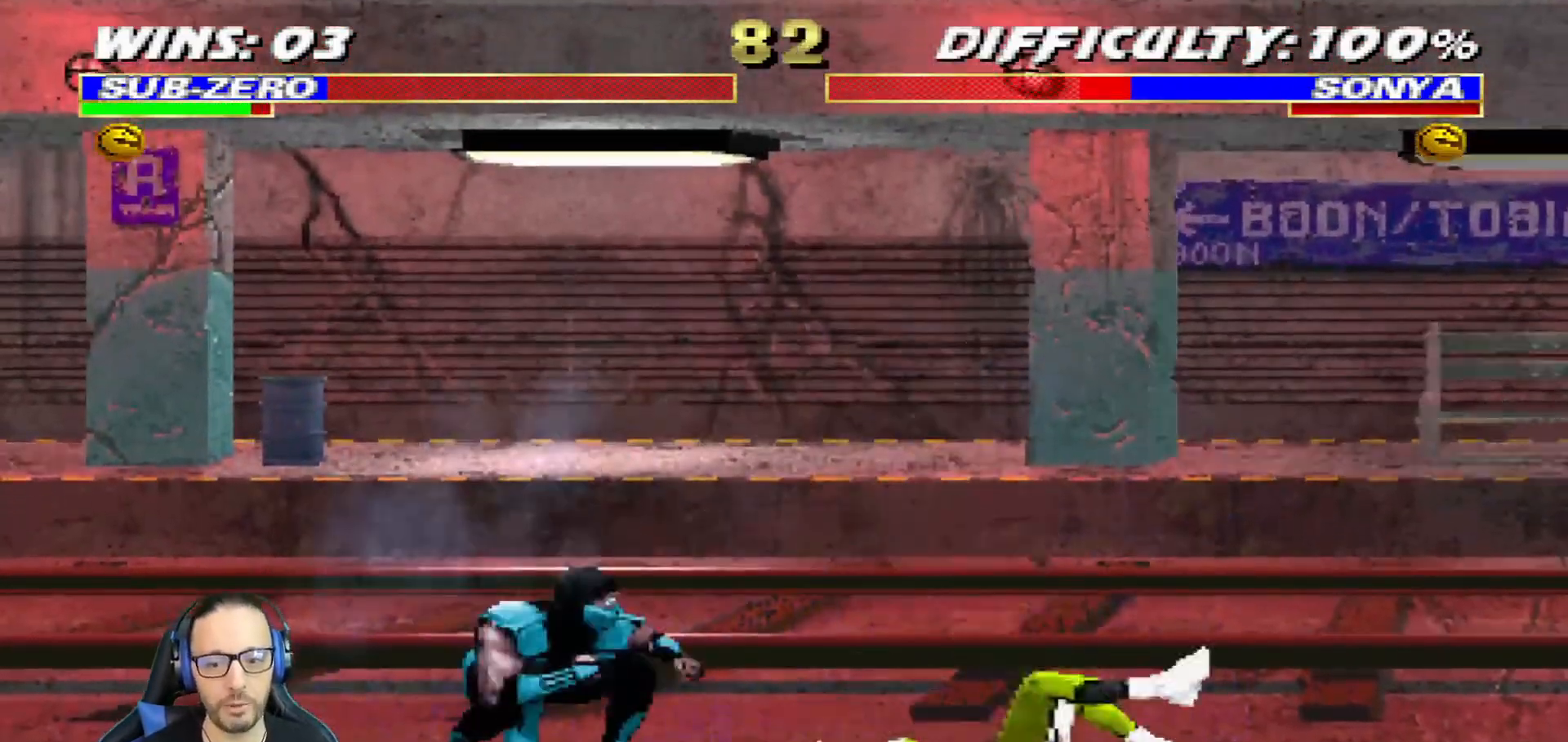
{"buttons": [], "left_stick": "center", "right_stick": "center", "events": [[16, "DPAD_LEFT", "up"], [117, "DPAD_DOWN", "down"], [167, "DPAD_LEFT", "down"], [200, "DPAD_DOWN", "up"], [233, "CIRCLE", "up"], [267, "CIRCLE", "down"], [317, "DPAD_LEFT", "up"], [467, "CIRCLE", "up"]]}
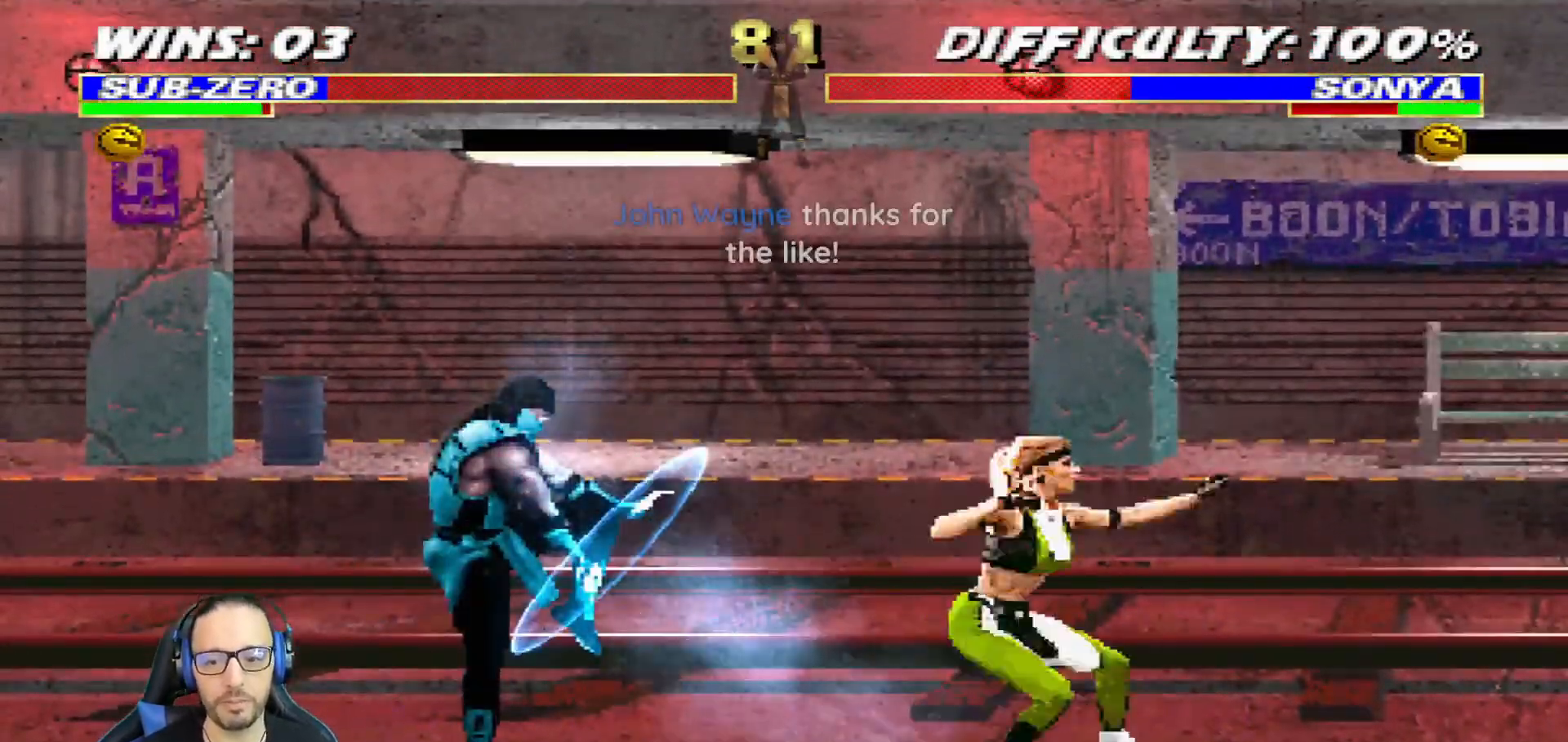
{"buttons": ["L1", "DPAD_RIGHT"], "left_stick": "center", "right_stick": "center", "events": [[484, "DPAD_RIGHT", "down"], [501, "L1", "down"]]}
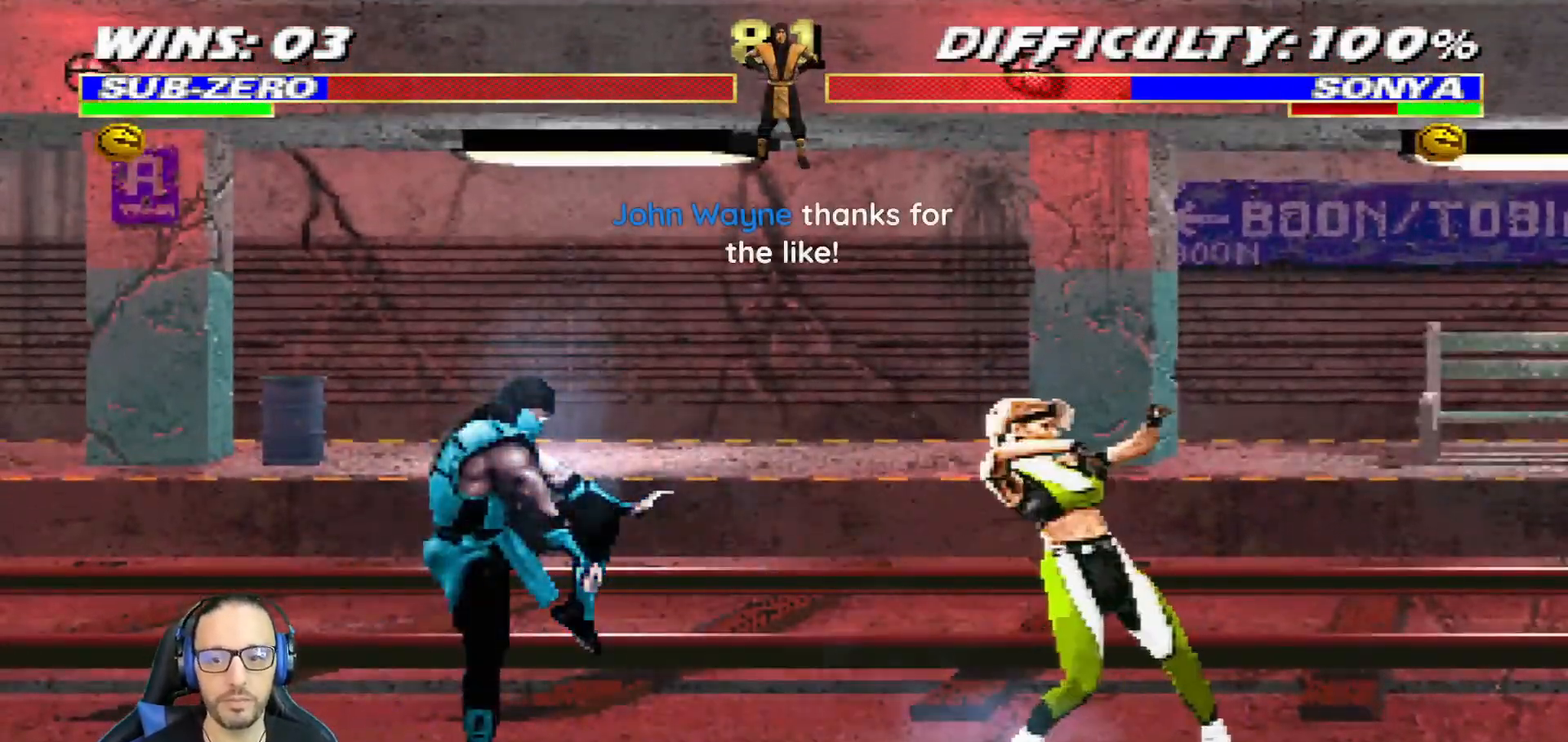
{"buttons": ["L1"], "left_stick": "center", "right_stick": "center", "events": [[450, "SQUARE", "down"], [467, "DPAD_RIGHT", "up"], [500, "SQUARE", "up"]]}
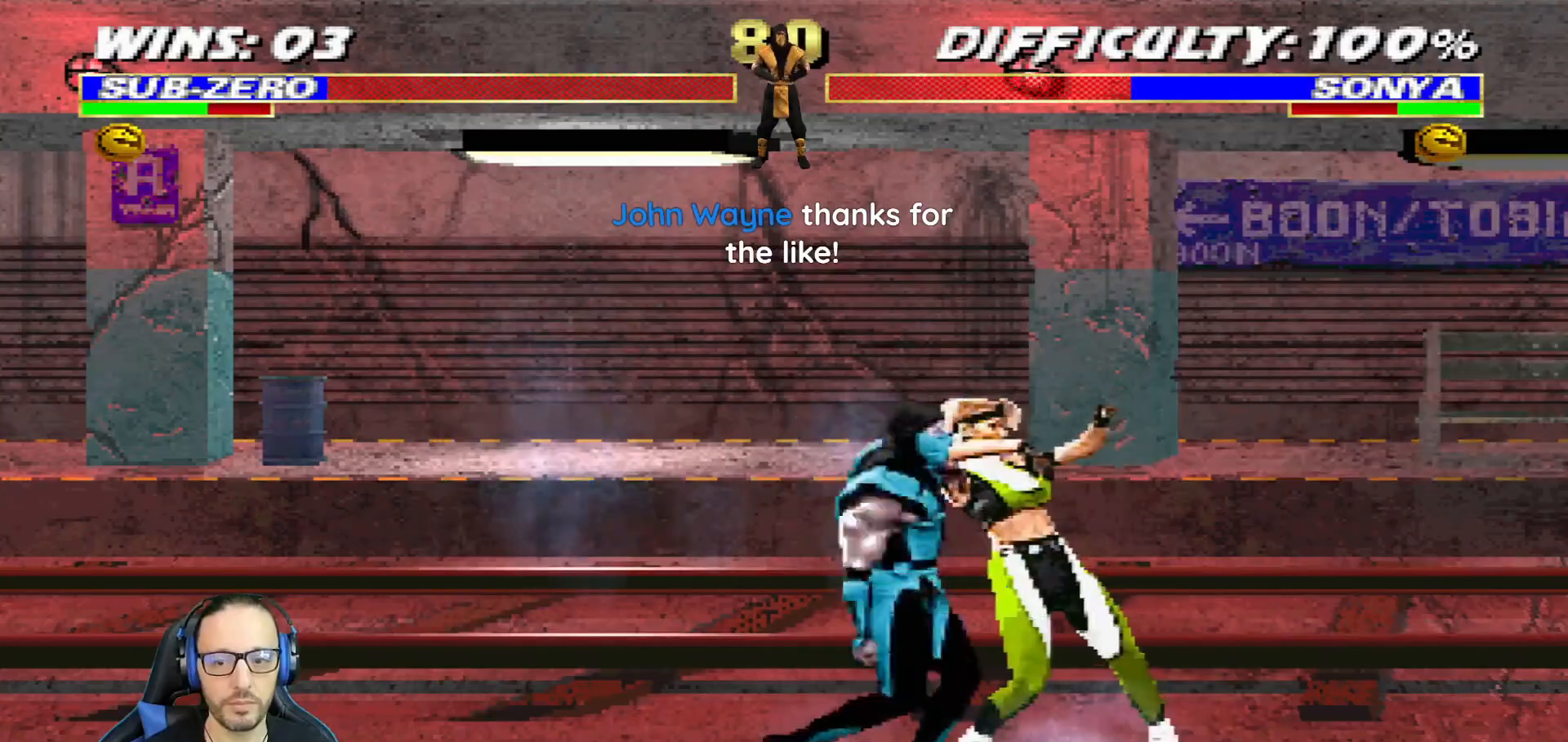
{"buttons": ["CIRCLE", "L1", "DPAD_LEFT"], "left_stick": "center", "right_stick": "center", "events": [[100, "SQUARE", "down"], [150, "DPAD_LEFT", "down"], [250, "CROSS", "down"], [250, "SQUARE", "up"], [401, "CROSS", "up"], [434, "CIRCLE", "down"]]}
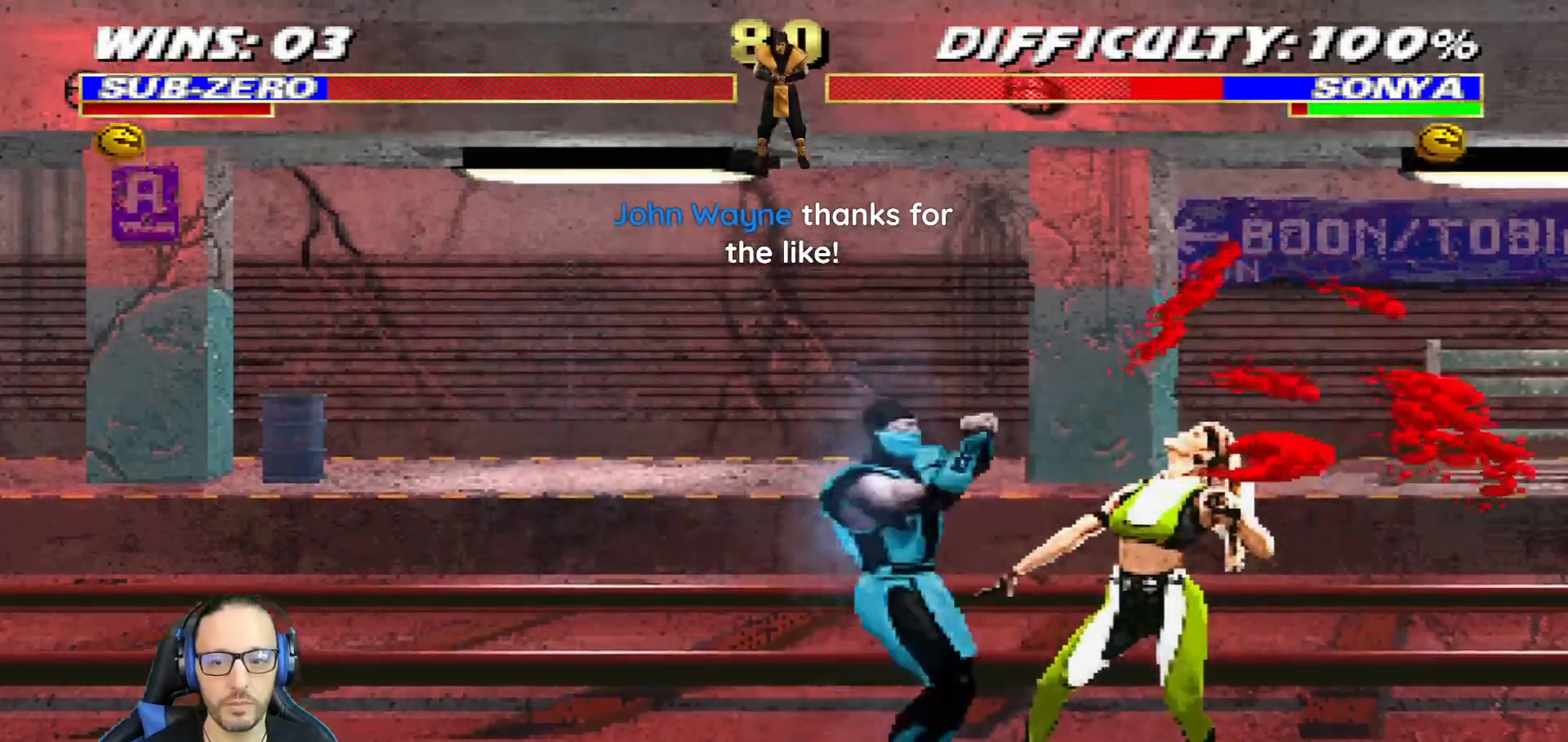
{"buttons": ["L1", "DPAD_LEFT"], "left_stick": "center", "right_stick": "center", "events": [[50, "TRIANGLE", "down"], [117, "TRIANGLE", "up"], [250, "TRIANGLE", "down"], [317, "CIRCLE", "up"], [317, "TRIANGLE", "up"], [383, "TRIANGLE", "down"], [500, "TRIANGLE", "up"]]}
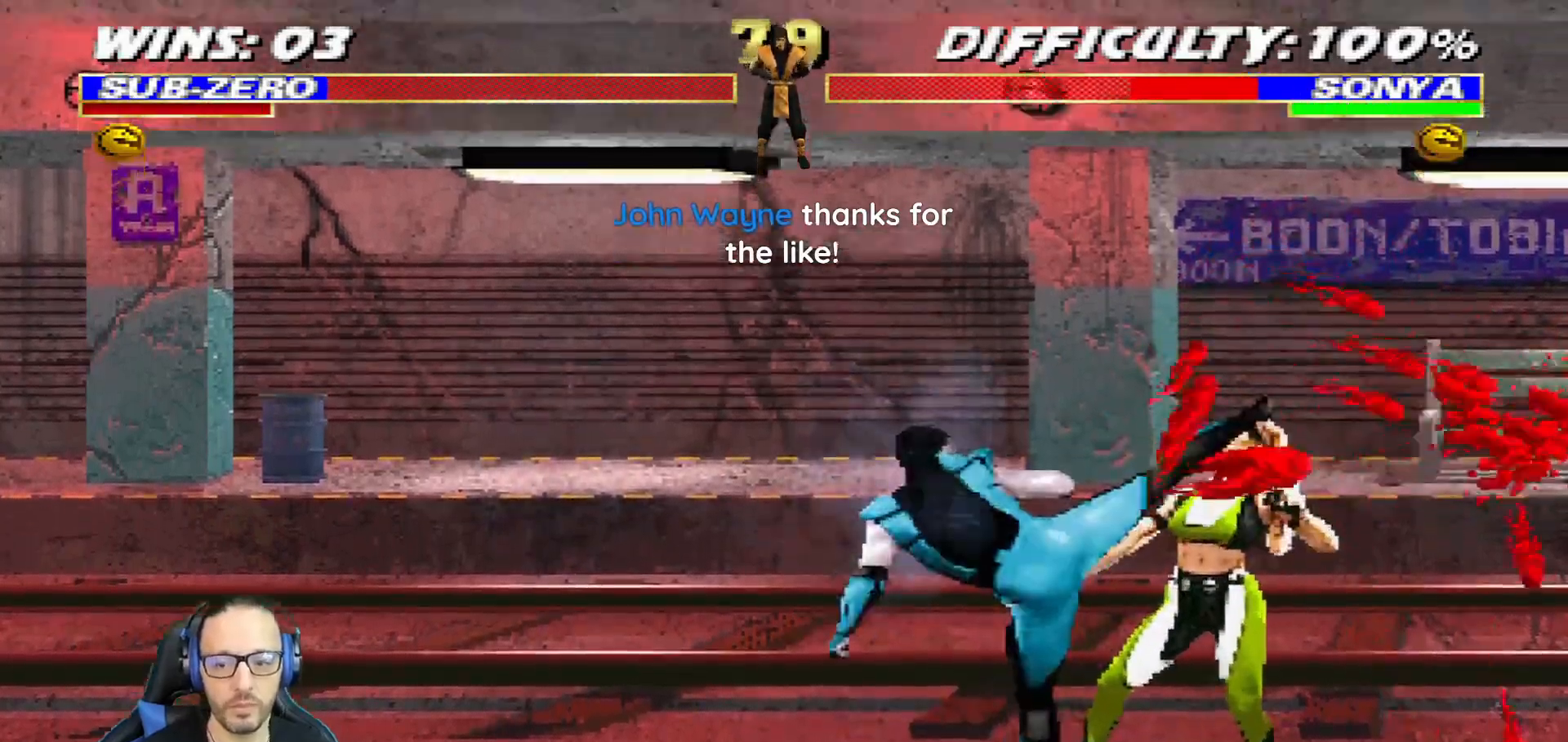
{"buttons": ["L1"], "left_stick": "center", "right_stick": "center", "events": [[34, "TRIANGLE", "down"], [84, "CIRCLE", "down"], [100, "TRIANGLE", "up"], [200, "TRIANGLE", "down"], [267, "TRIANGLE", "up"], [317, "TRIANGLE", "down"], [434, "CIRCLE", "up"], [451, "TRIANGLE", "up"], [467, "DPAD_LEFT", "up"]]}
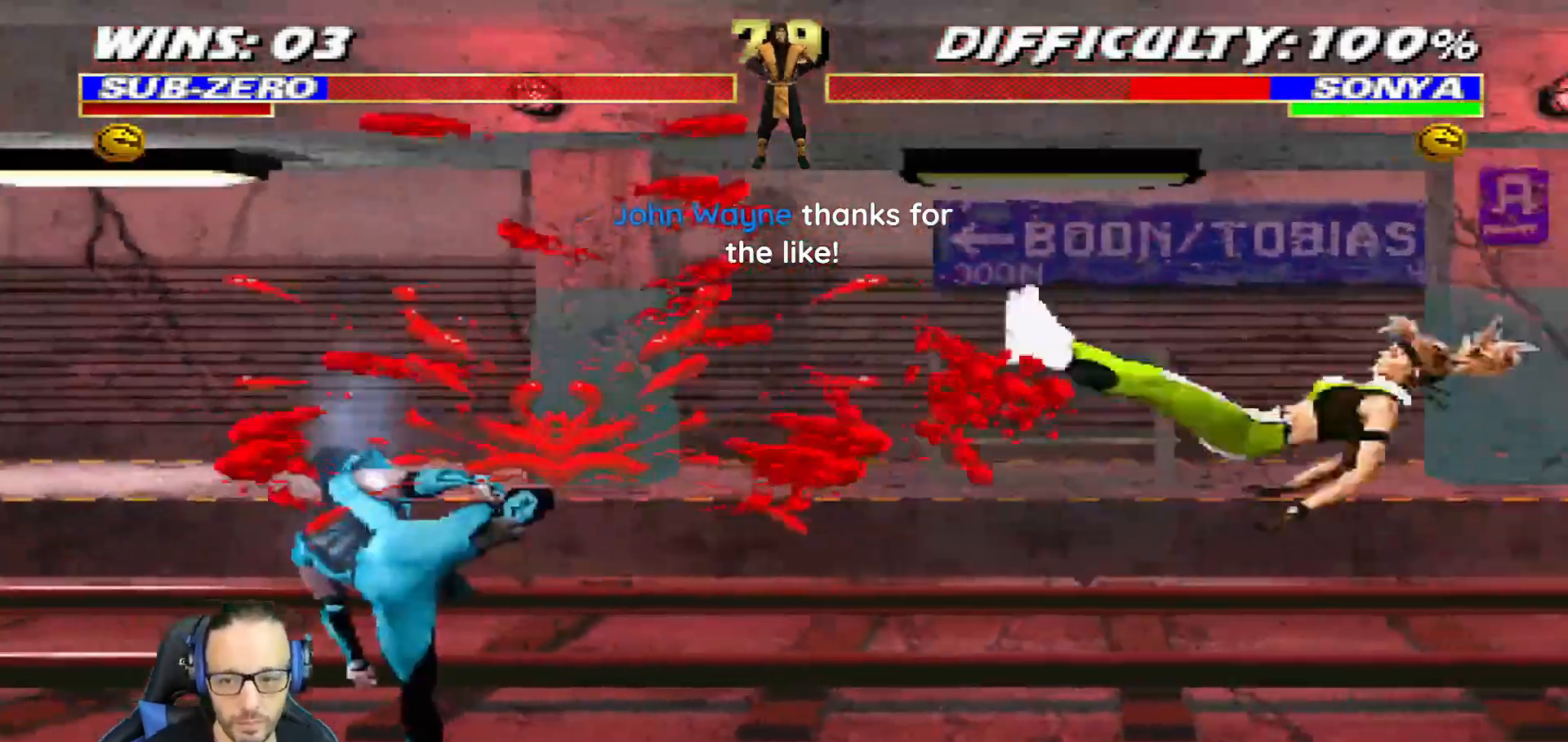
{"buttons": ["CROSS", "DPAD_DOWN"], "left_stick": "center", "right_stick": "center"}
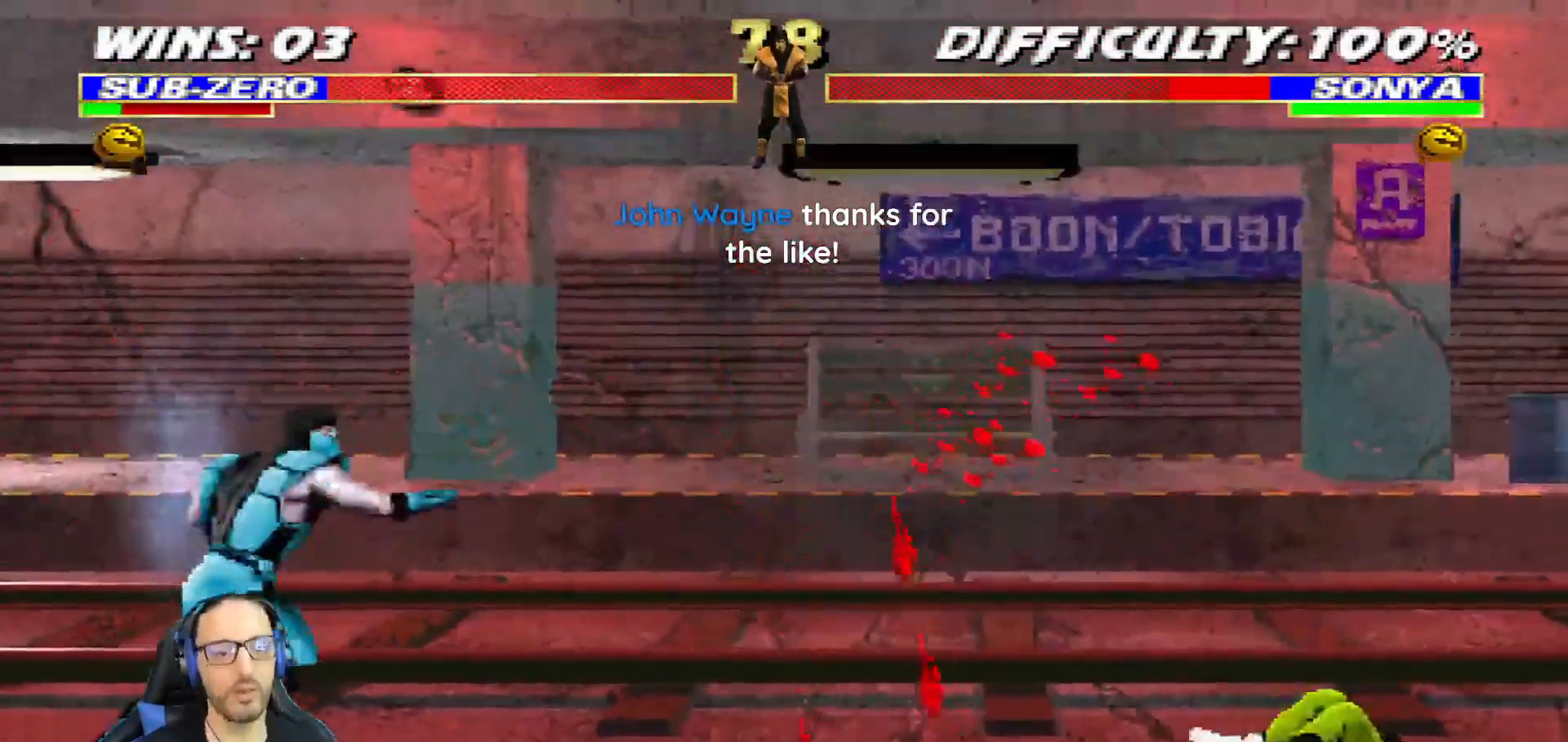
{"buttons": ["R1", "DPAD_RIGHT"], "left_stick": "center", "right_stick": "center", "events": [[33, "DPAD_RIGHT", "down"], [66, "DPAD_DOWN", "up"], [83, "CROSS", "up"], [133, "CROSS", "down"], [216, "DPAD_RIGHT", "up"], [383, "DPAD_DOWN", "down"], [400, "DPAD_RIGHT", "down"], [433, "CROSS", "up"], [483, "R1", "down"], [500, "DPAD_DOWN", "up"]]}
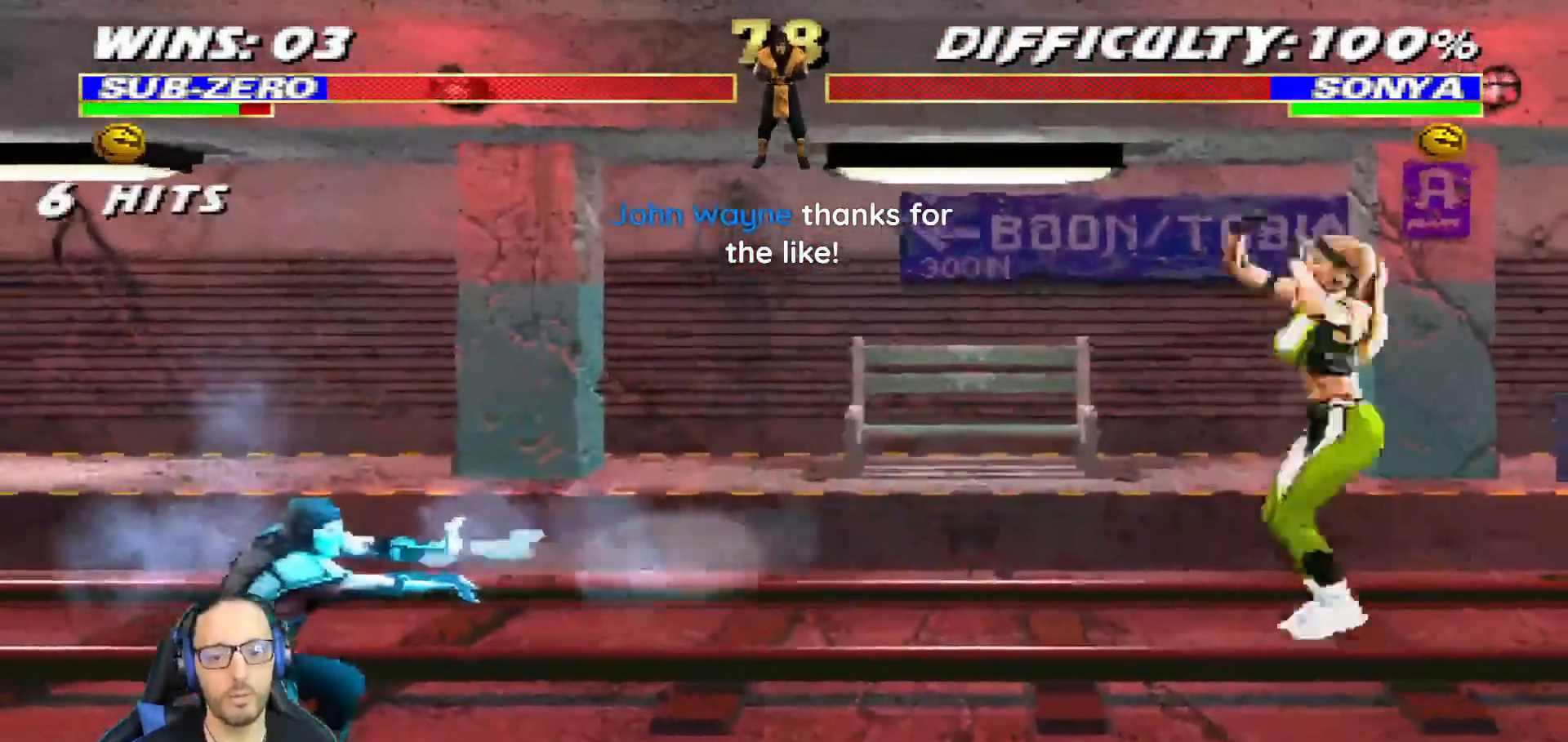
{"buttons": [], "left_stick": "center", "right_stick": "center", "events": [[33, "R2", "down"], [50, "DPAD_RIGHT", "up"], [250, "R1", "up"], [250, "R2", "up"]]}
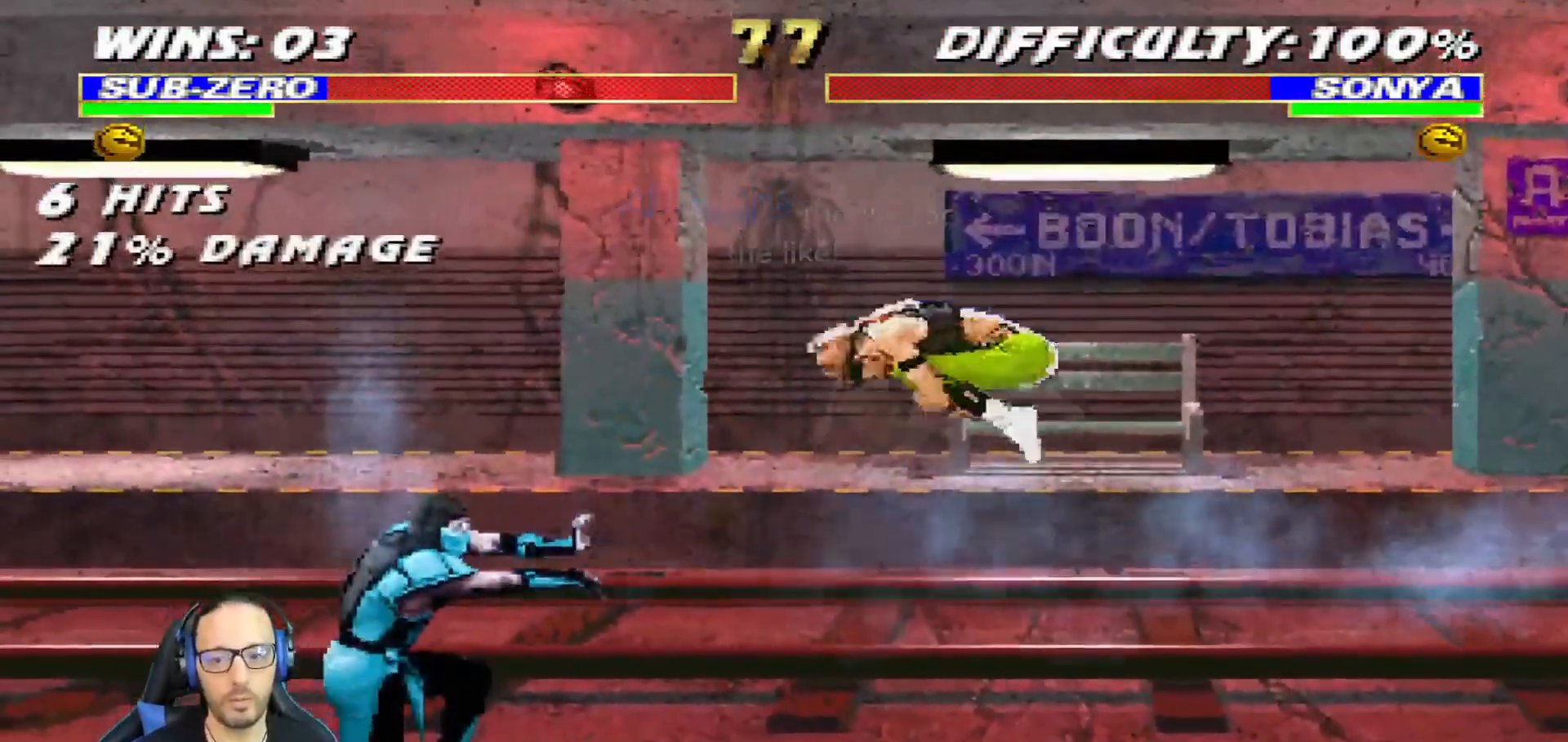
{"buttons": ["TRIANGLE", "L1", "DPAD_UP", "DPAD_LEFT"], "left_stick": "center", "right_stick": "center", "events": [[100, "DPAD_LEFT", "down"], [100, "L1", "down"], [116, "DPAD_UP", "down"], [250, "TRIANGLE", "down"], [333, "TRIANGLE", "up"], [417, "TRIANGLE", "down"]]}